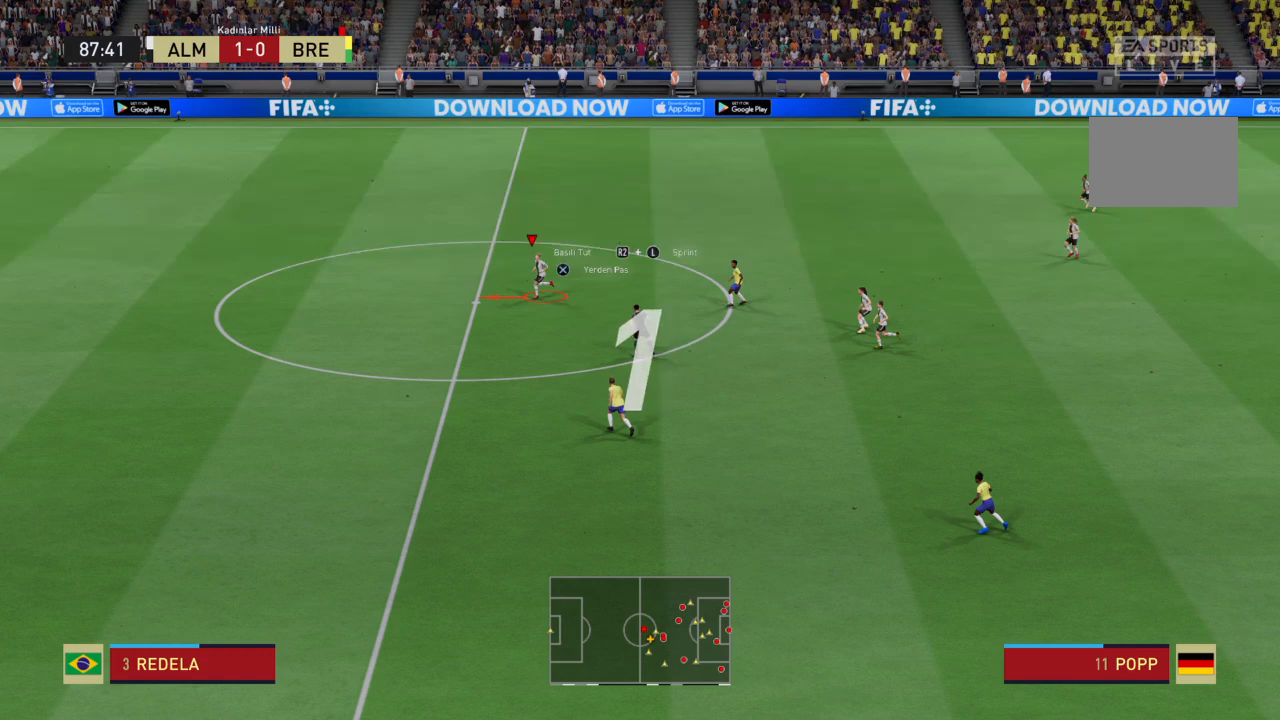
Gameplay with a controller (PlayStation layout); each line is a JSON object with the inputs held at the frame after it. "events" lists button and stick changes between this image and that frame as [ms after this image, input, new state], when the widget could be followed in between. Not read: L3 R3.
{"buttons": ["R2"], "left_stick": "left", "right_stick": "center", "events": [[233, "R2", "down"], [233, "left_stick", "left"]]}
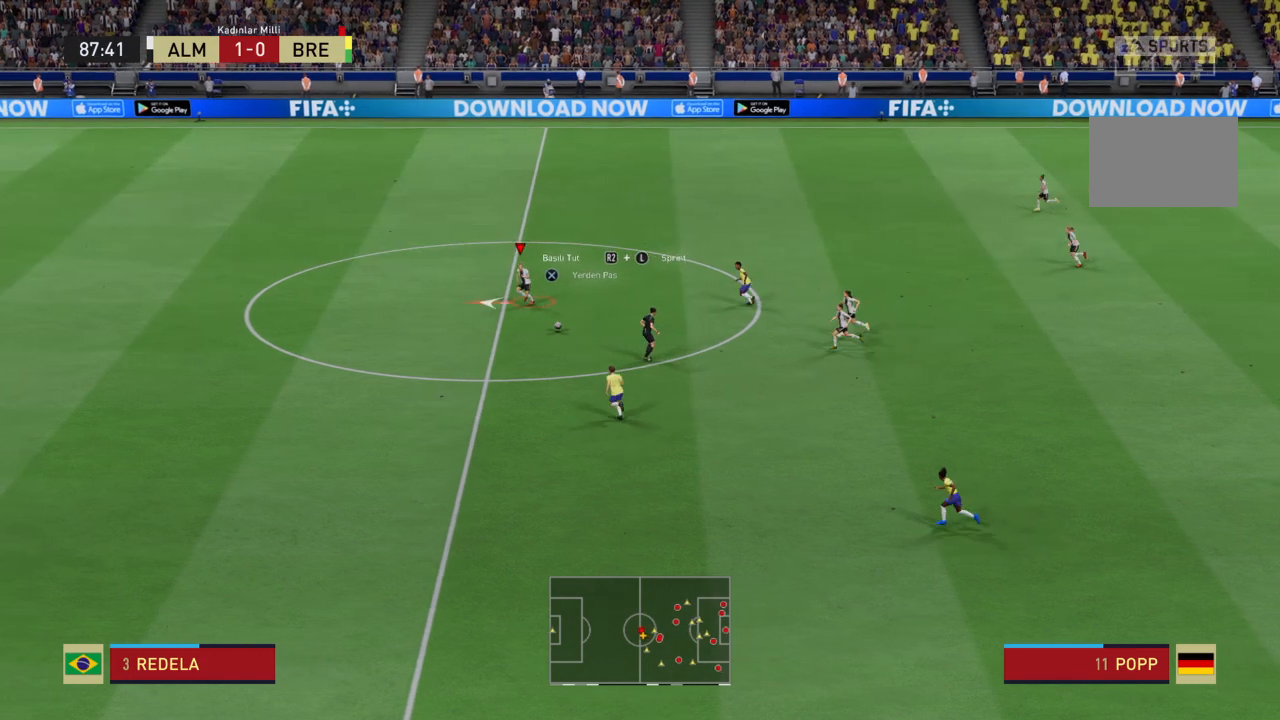
{"buttons": ["R2"], "left_stick": "left", "right_stick": "center", "events": []}
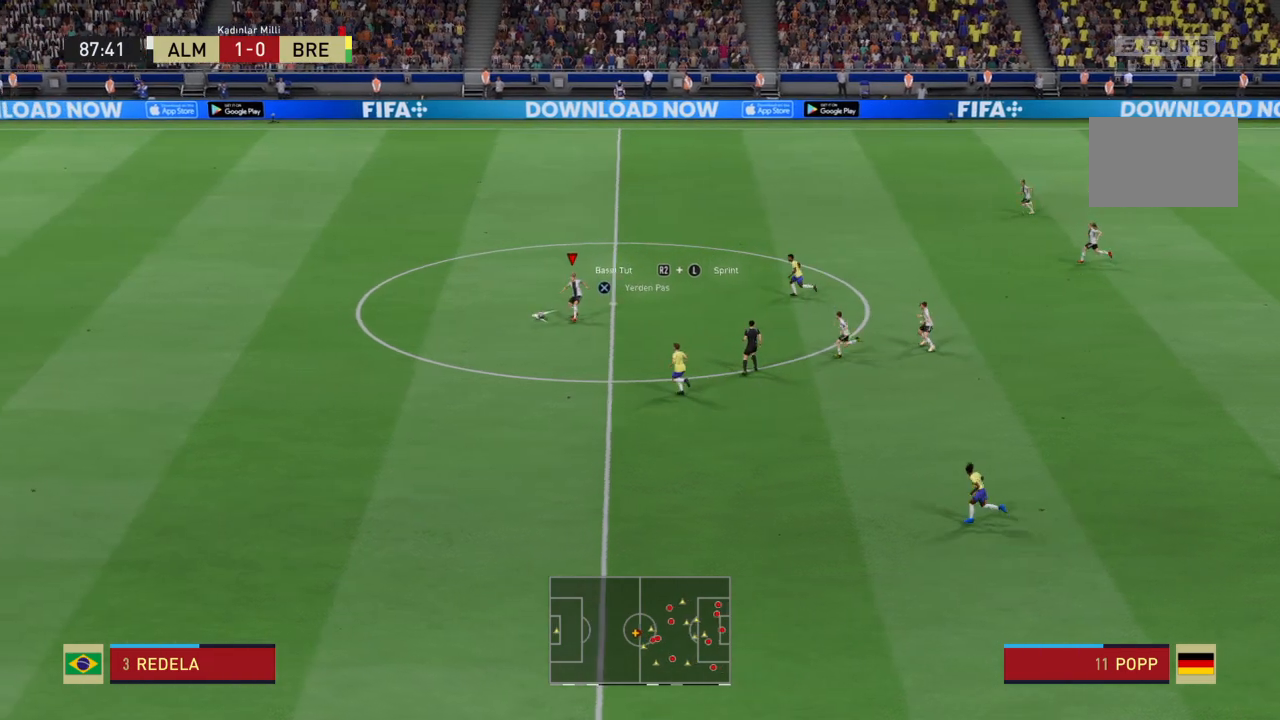
{"buttons": ["R2"], "left_stick": "left", "right_stick": "center", "events": []}
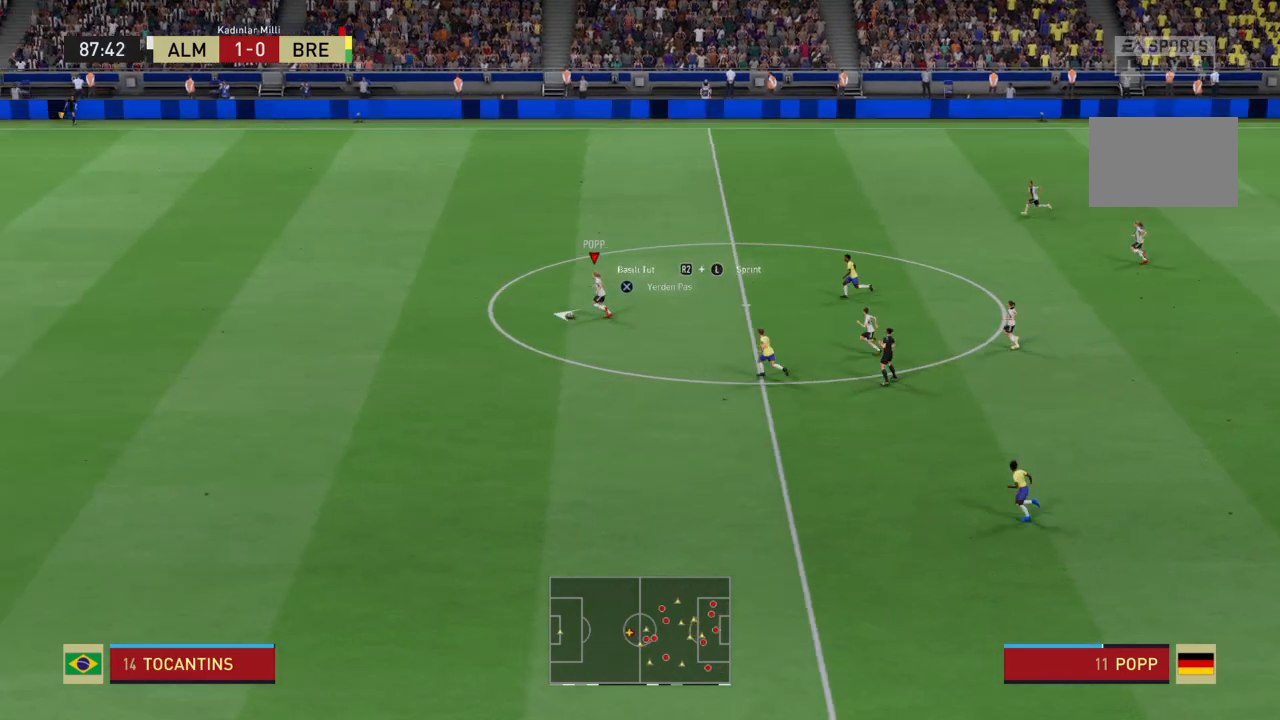
{"buttons": ["R2"], "left_stick": "left", "right_stick": "center", "events": []}
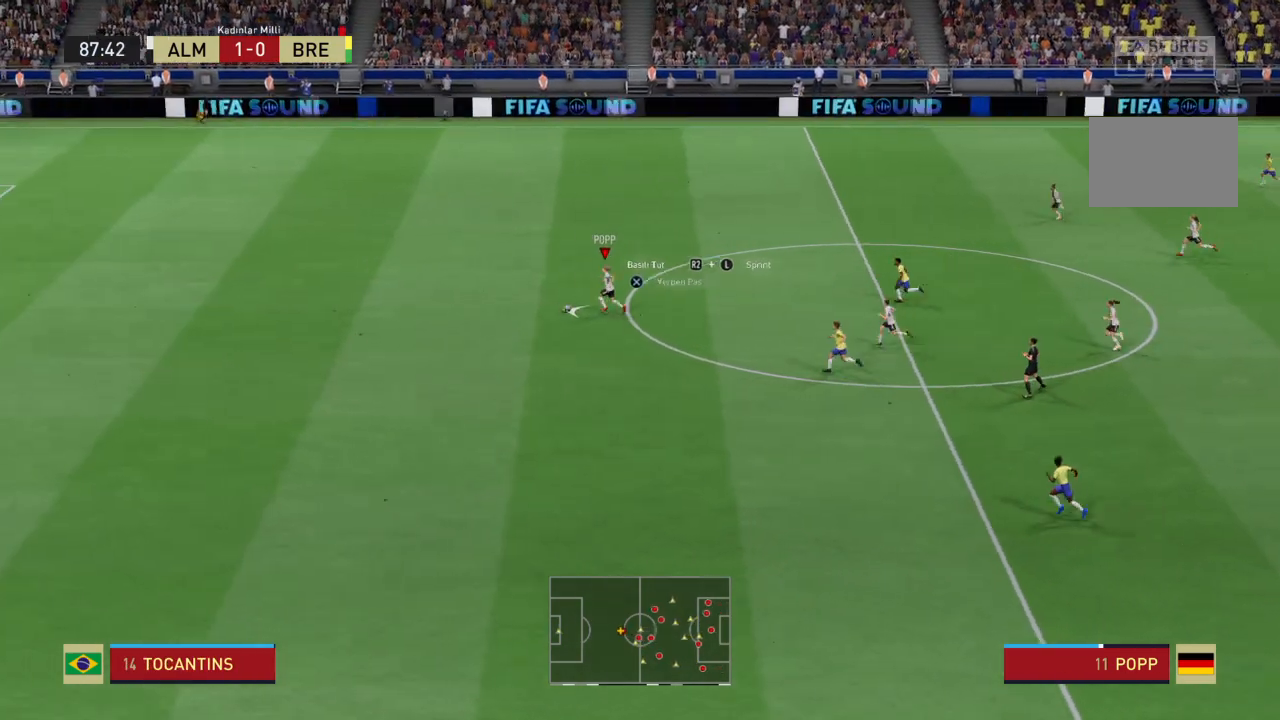
{"buttons": ["R2"], "left_stick": "up-left", "right_stick": "center", "events": [[233, "left_stick", "up-left"]]}
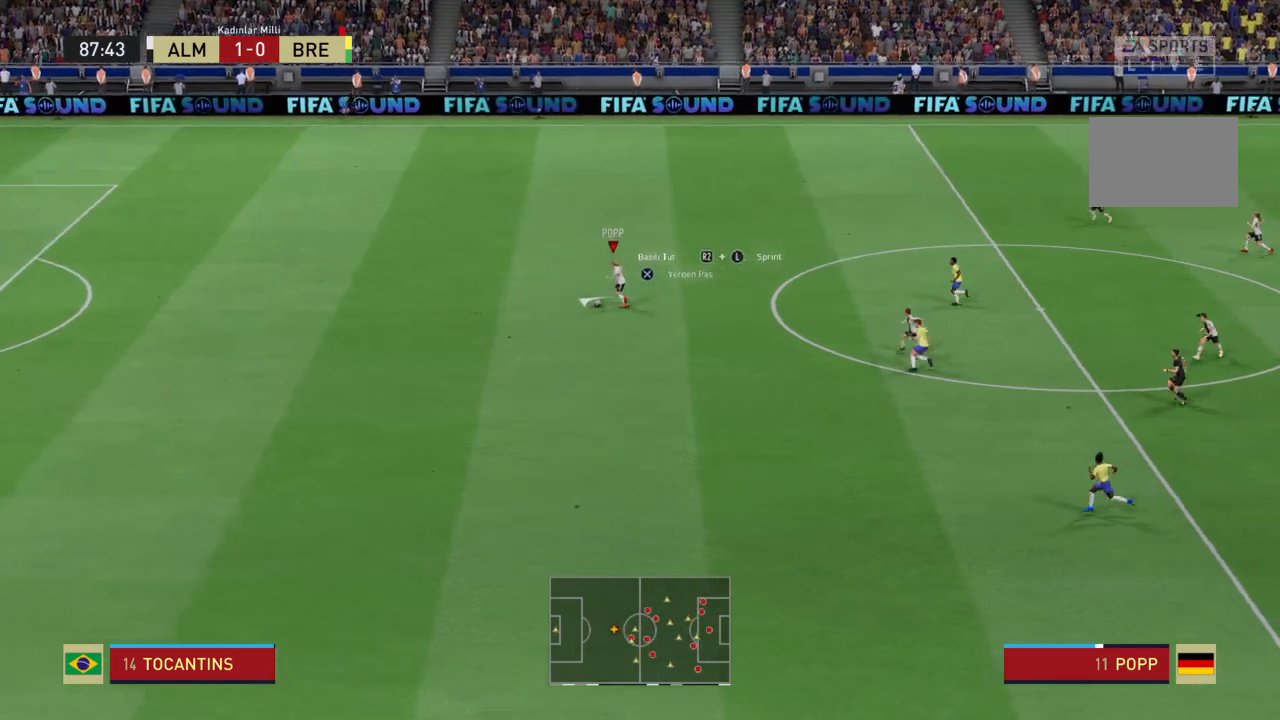
{"buttons": ["R2"], "left_stick": "up-left", "right_stick": "center", "events": []}
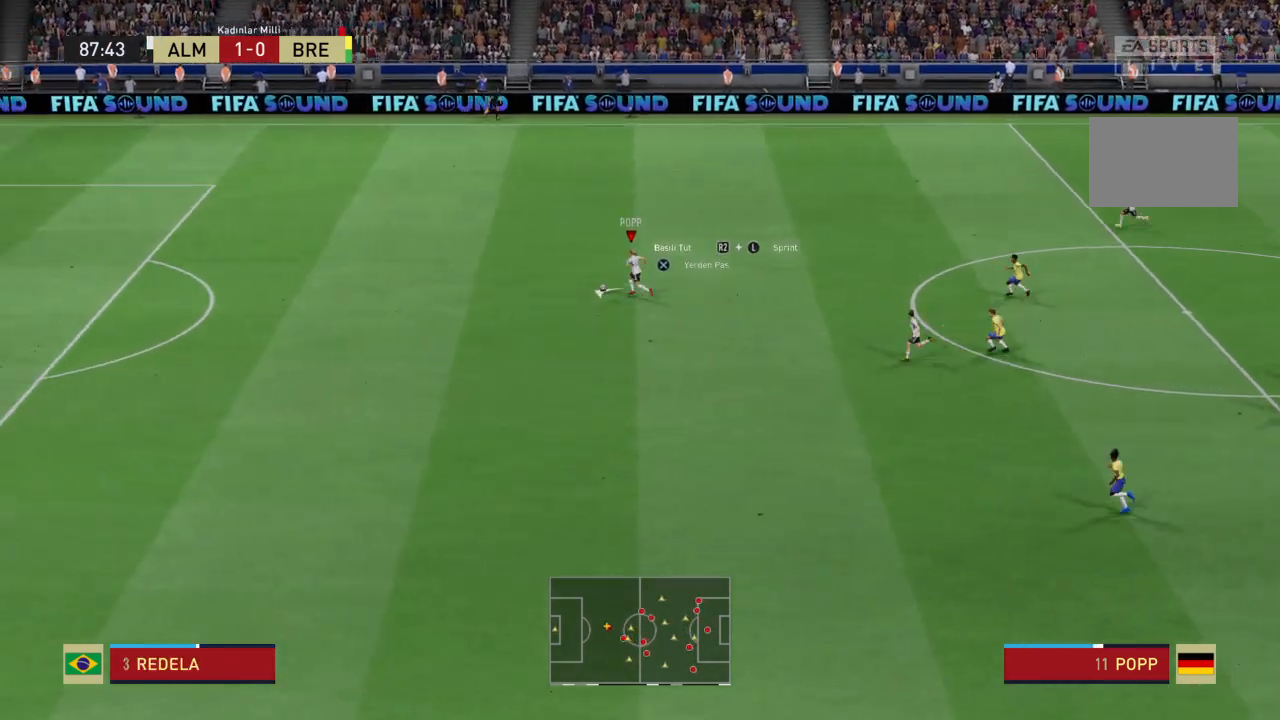
{"buttons": ["R2"], "left_stick": "up-left", "right_stick": "center", "events": []}
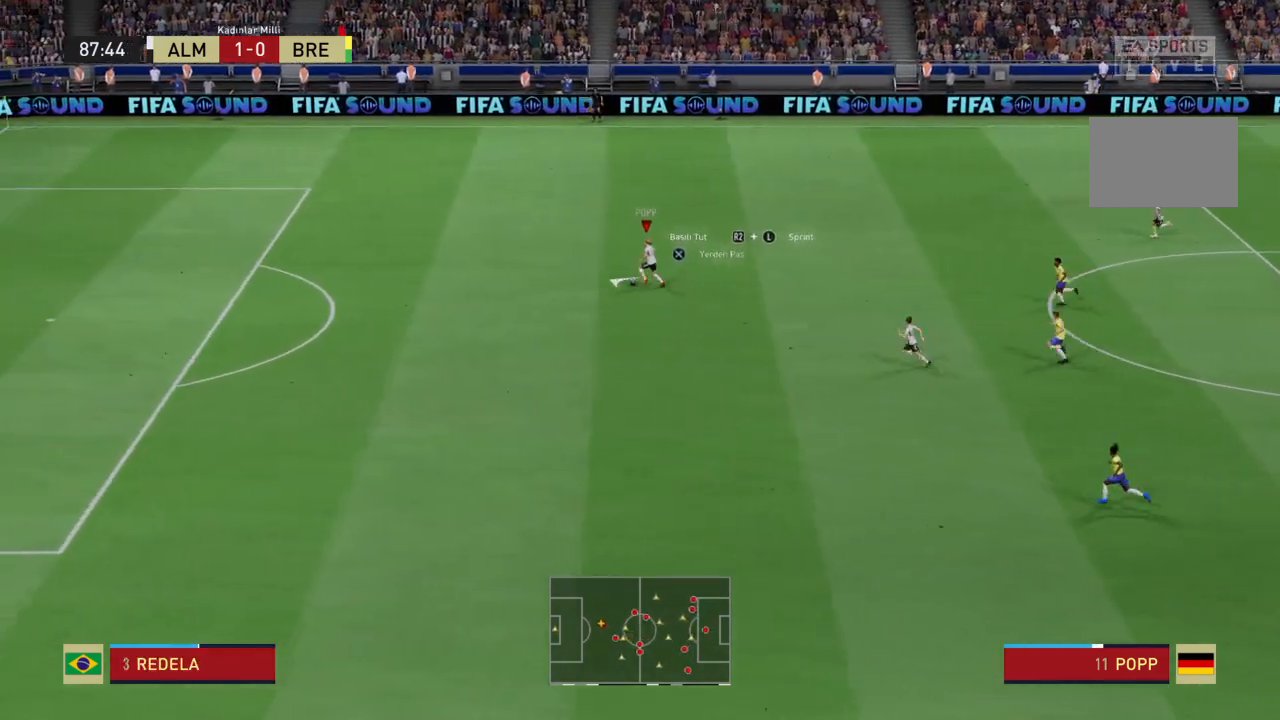
{"buttons": ["R2"], "left_stick": "up-left", "right_stick": "center", "events": []}
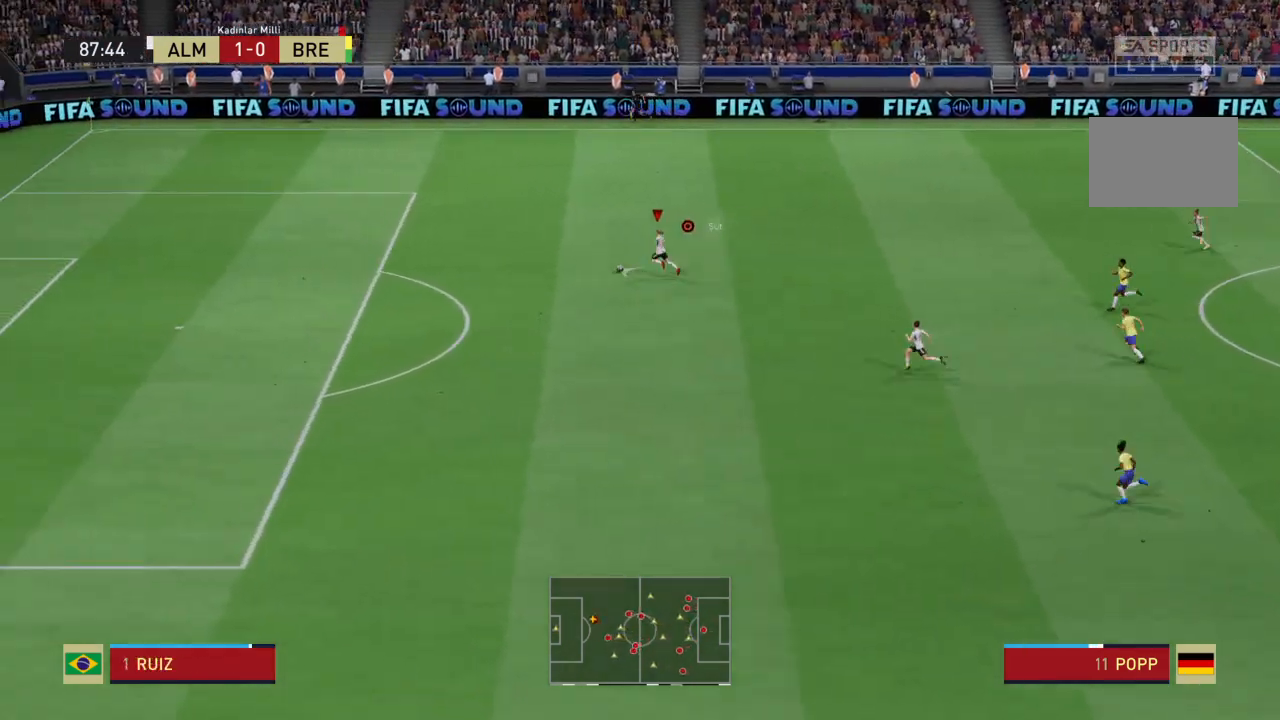
{"buttons": [], "left_stick": "up-left", "right_stick": "center", "events": [[467, "R2", "up"]]}
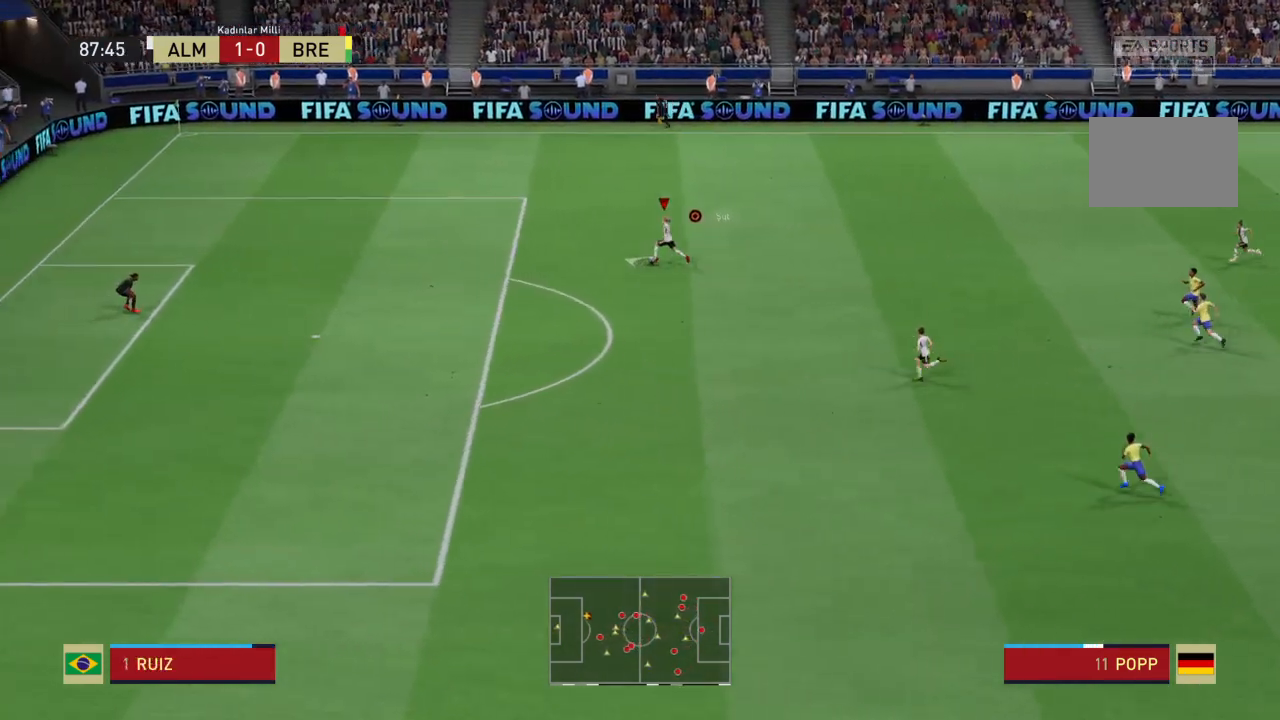
{"buttons": [], "left_stick": "left", "right_stick": "center", "events": [[33, "left_stick", "left"]]}
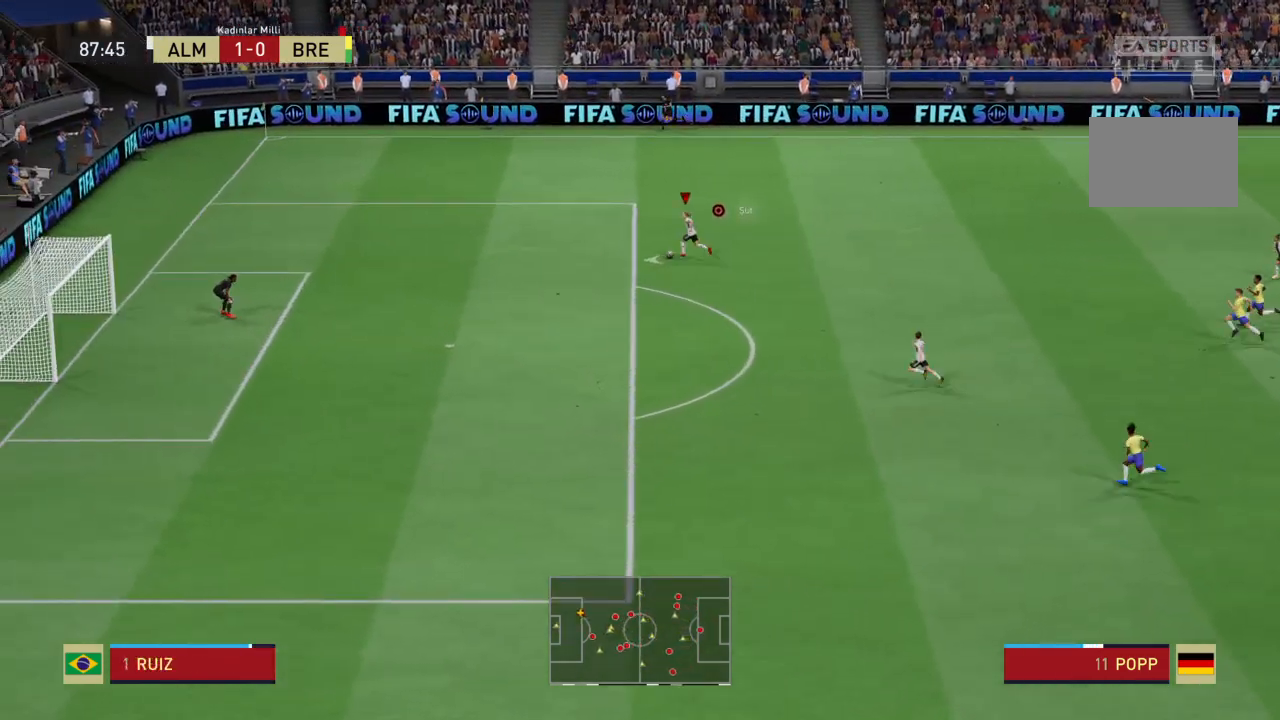
{"buttons": [], "left_stick": "down-left", "right_stick": "center", "events": [[66, "CIRCLE", "down"], [133, "left_stick", "down-left"], [266, "CIRCLE", "up"]]}